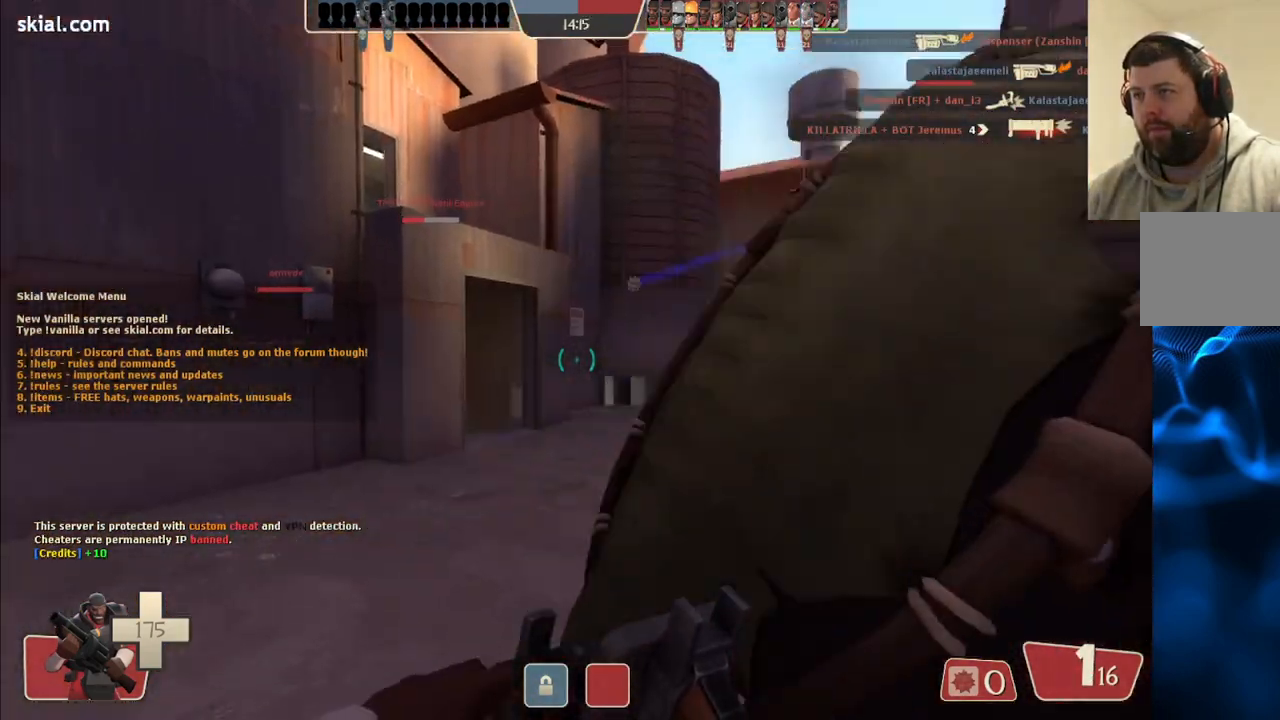
Gameplay with a controller (PlayStation layout); each line is a JSON object with the inputs held at the frame after it. "events" lists button and stick changes between this image and that frame as [ms after this image, input, new state], when the widget could be followed in between.
{"buttons": [], "left_stick": "up", "right_stick": "right", "events": [[500, "right_stick", "right"]]}
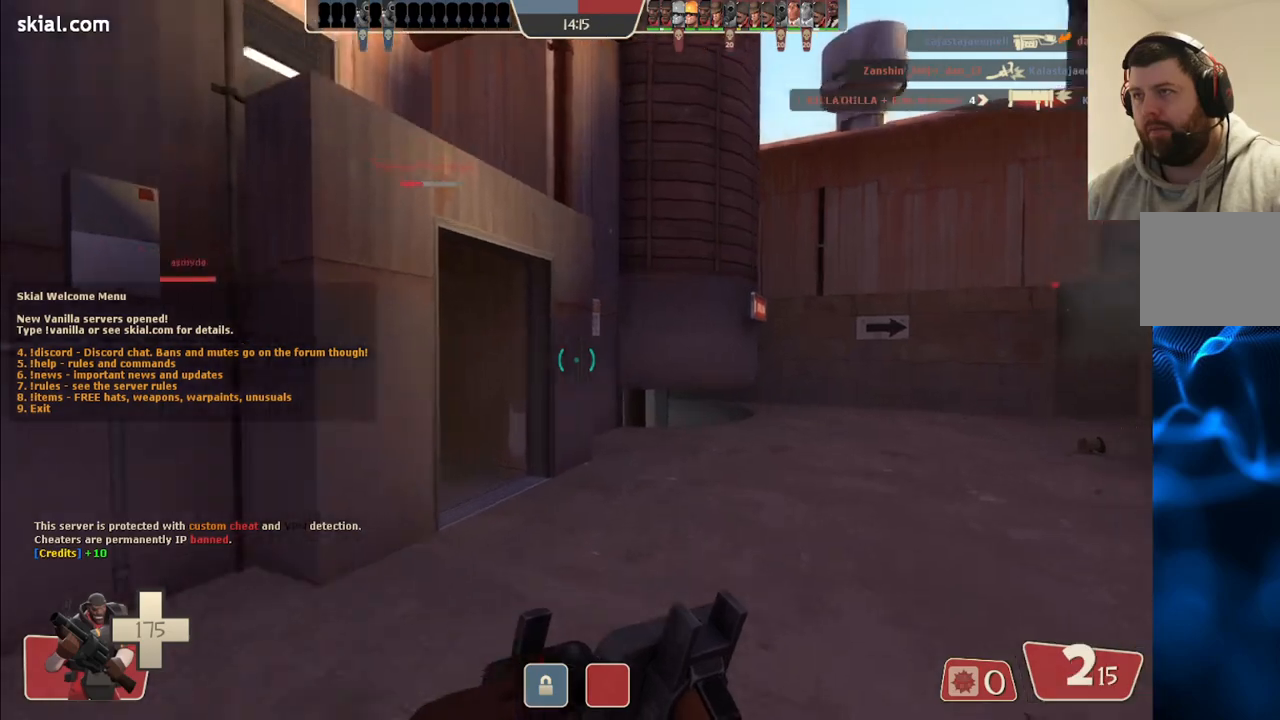
{"buttons": [], "left_stick": "up-left", "right_stick": "down-right", "events": [[133, "right_stick", "center"], [417, "right_stick", "down-right"], [483, "left_stick", "up-left"]]}
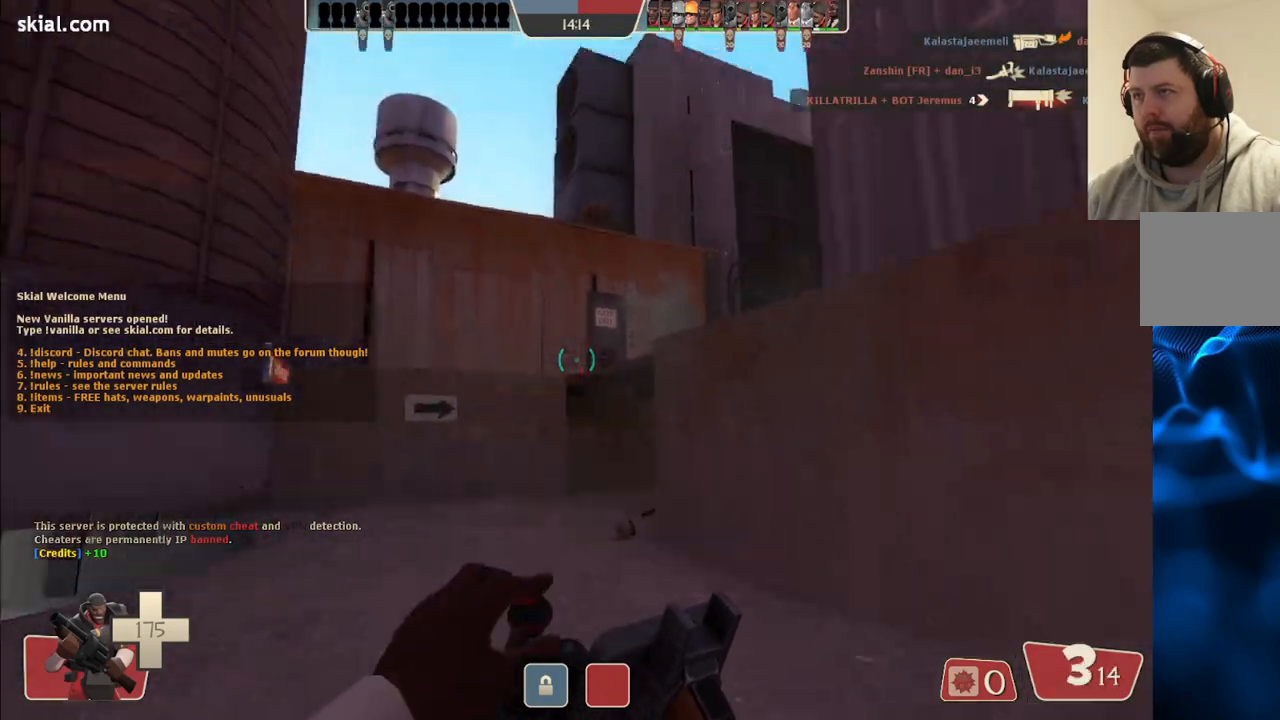
{"buttons": ["R2"], "left_stick": "up-left", "right_stick": "center", "events": [[50, "right_stick", "center"], [200, "right_stick", "right"], [367, "R2", "down"], [417, "right_stick", "center"]]}
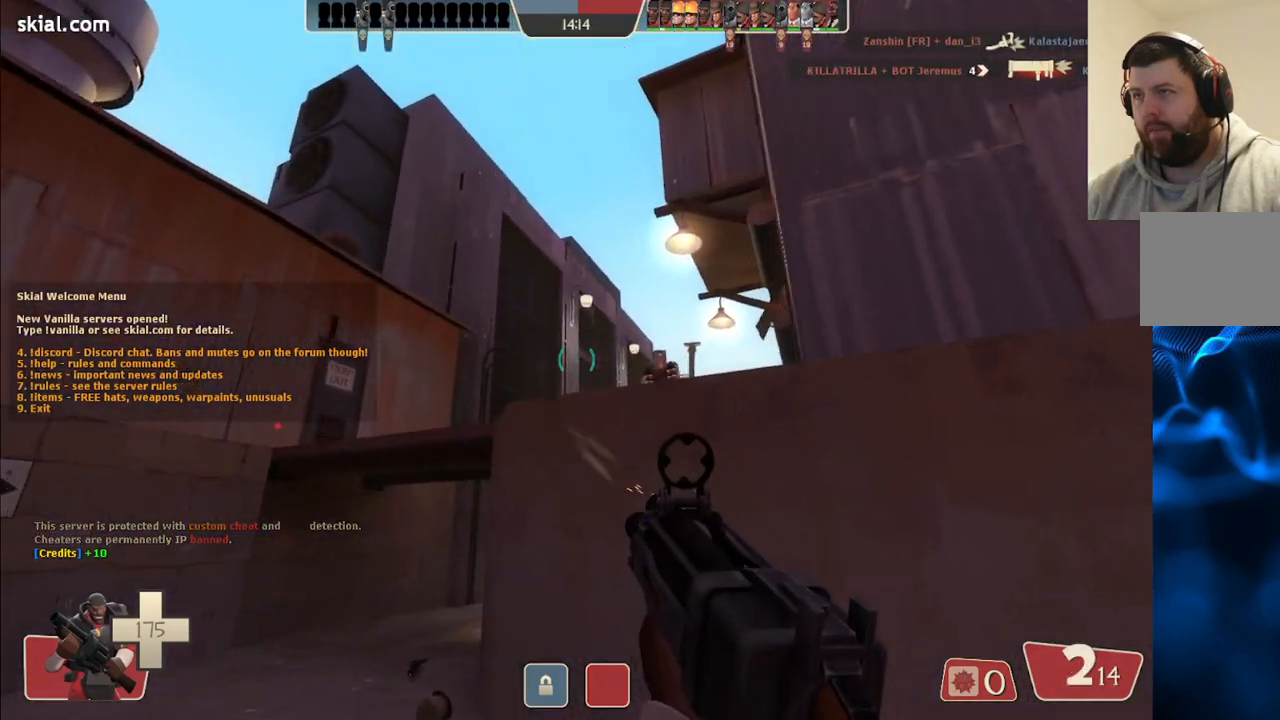
{"buttons": ["R2"], "left_stick": "right", "right_stick": "center", "events": [[133, "right_stick", "right"], [317, "right_stick", "center"], [400, "left_stick", "right"]]}
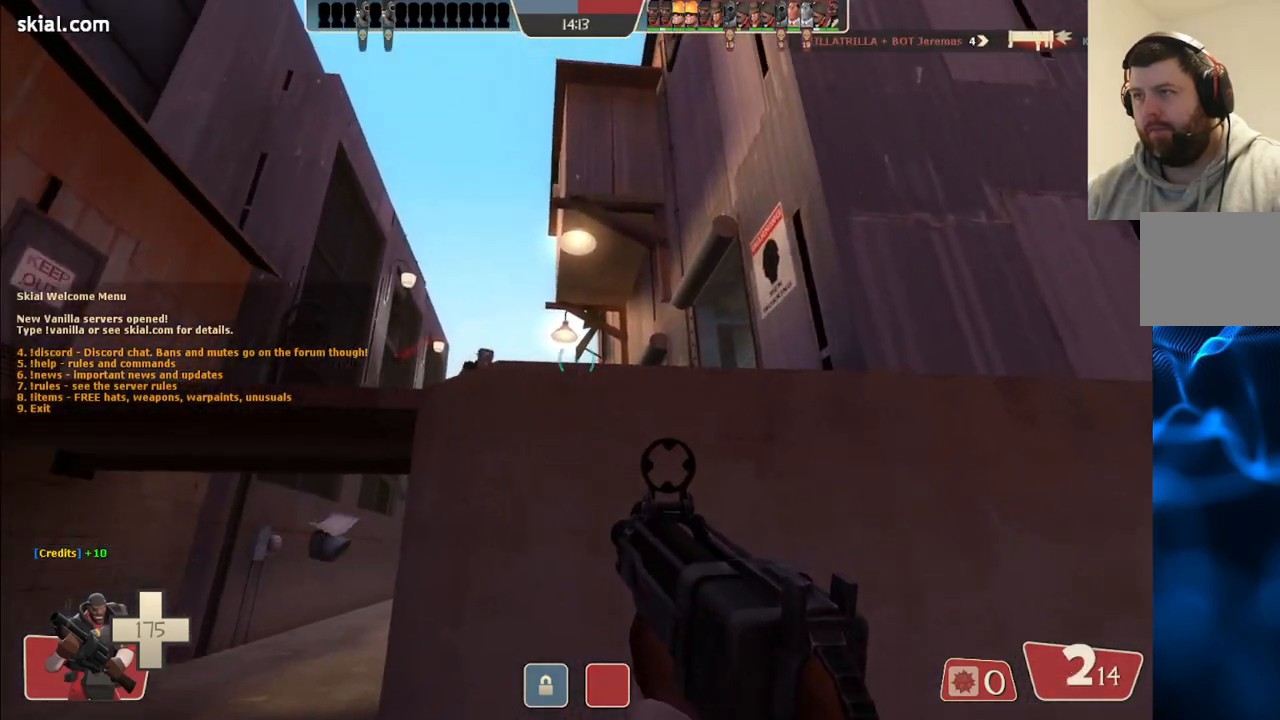
{"buttons": ["R2"], "left_stick": "right", "right_stick": "center", "events": [[300, "right_stick", "left"], [400, "right_stick", "center"]]}
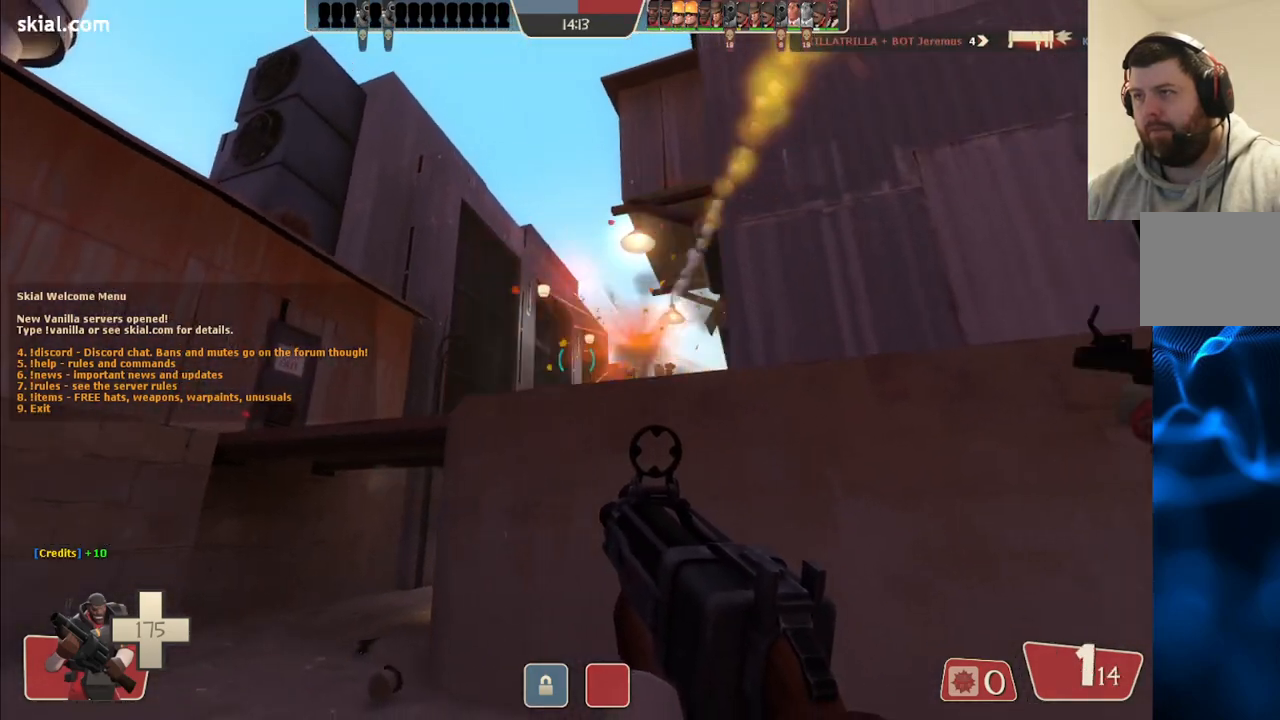
{"buttons": [], "left_stick": "right", "right_stick": "center", "events": [[433, "R2", "up"]]}
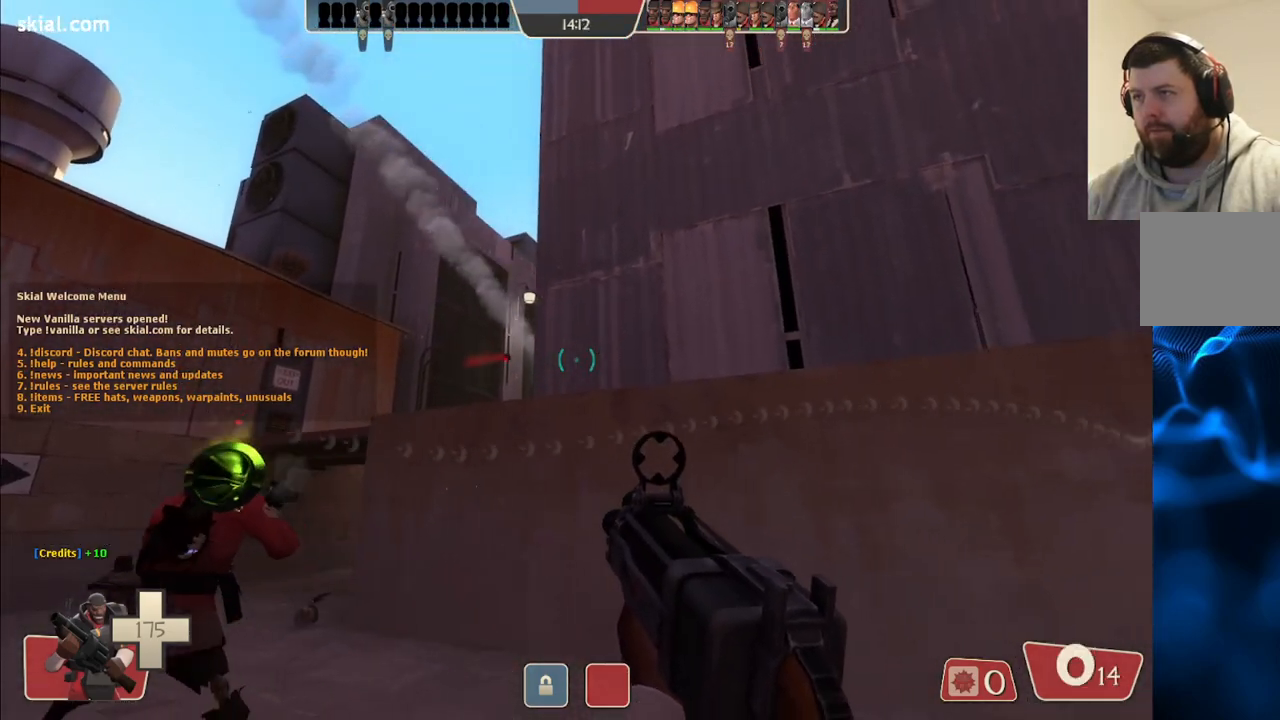
{"buttons": [], "left_stick": "up-right", "right_stick": "center", "events": [[83, "SQUARE", "down"], [167, "SQUARE", "up"], [167, "left_stick", "up-right"], [233, "SQUARE", "down"], [300, "SQUARE", "up"], [367, "SQUARE", "down"], [450, "SQUARE", "up"]]}
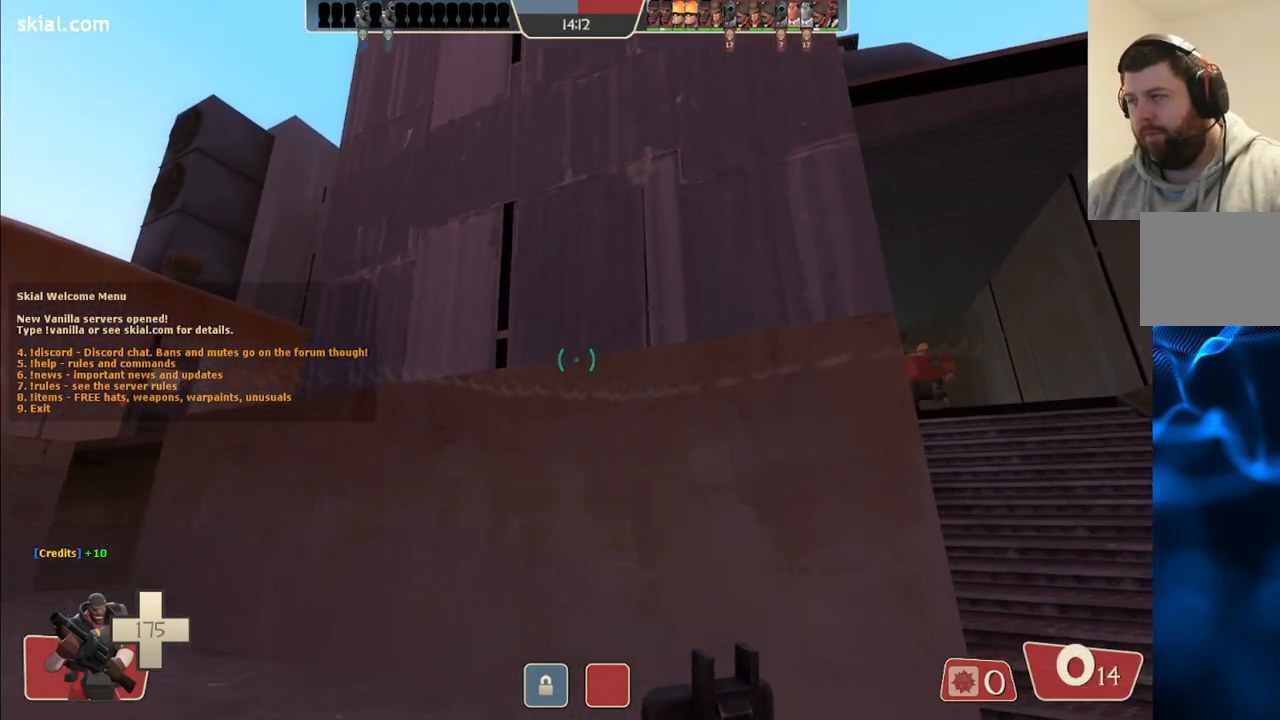
{"buttons": [], "left_stick": "up-right", "right_stick": "left", "events": [[450, "right_stick", "left"]]}
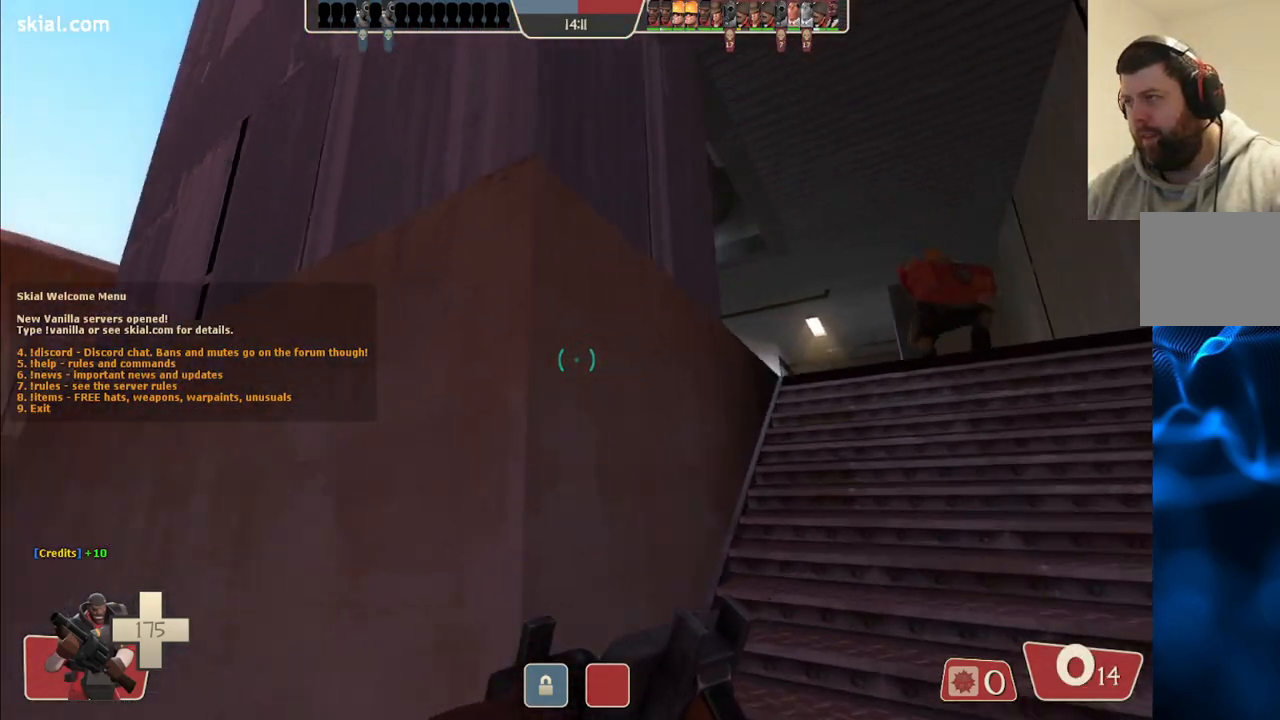
{"buttons": [], "left_stick": "center", "right_stick": "center", "events": [[133, "right_stick", "center"], [200, "left_stick", "center"], [283, "right_stick", "up-left"], [433, "right_stick", "center"]]}
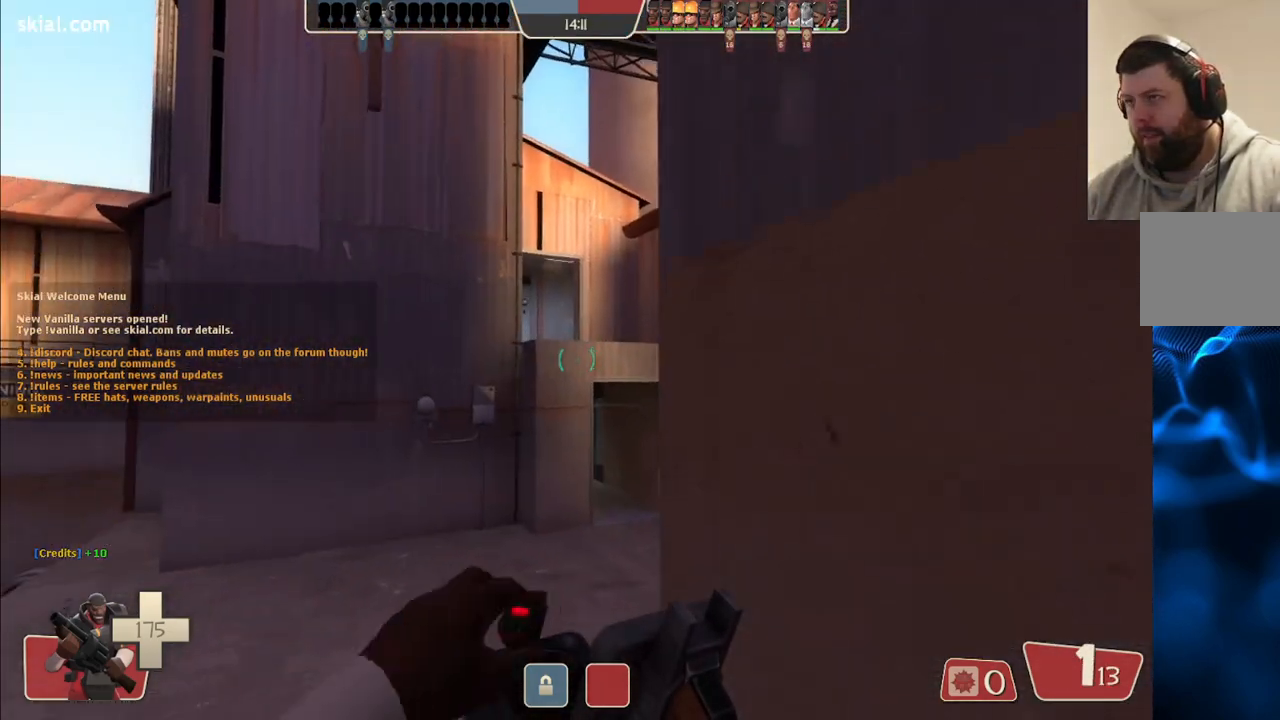
{"buttons": [], "left_stick": "up", "right_stick": "center", "events": [[200, "left_stick", "up"]]}
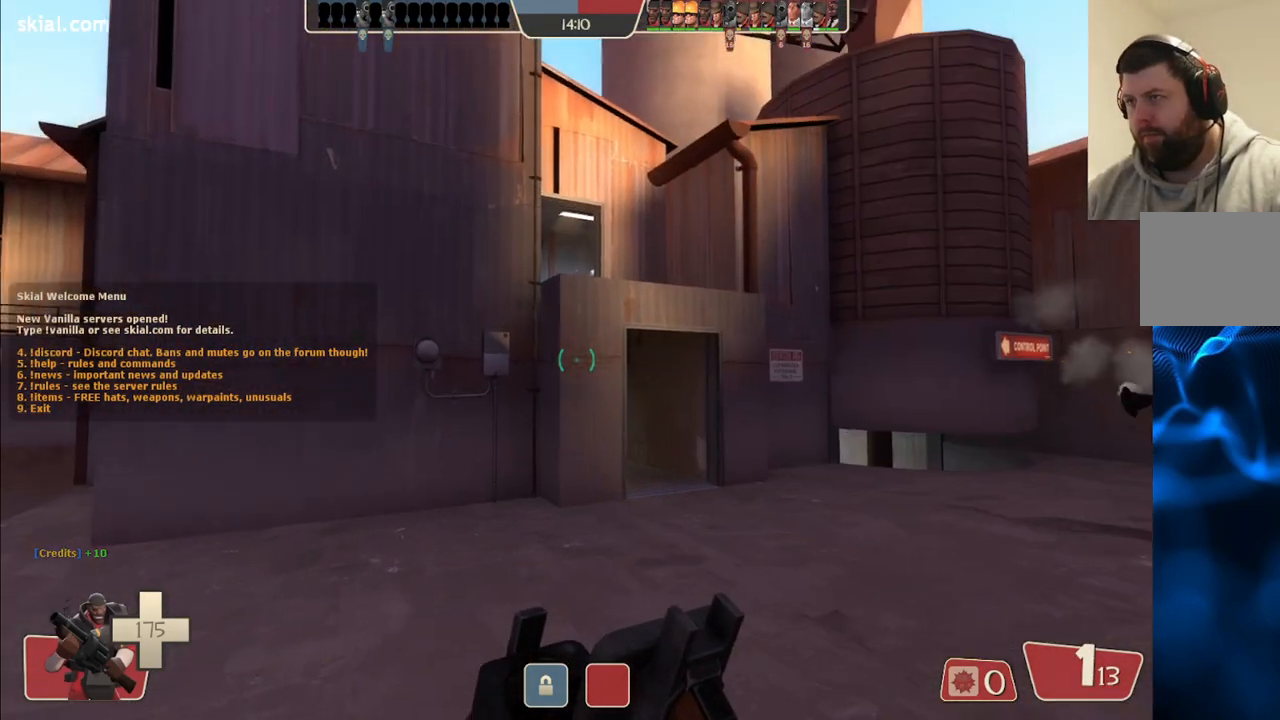
{"buttons": [], "left_stick": "right", "right_stick": "center", "events": [[50, "left_stick", "up-right"], [283, "left_stick", "right"]]}
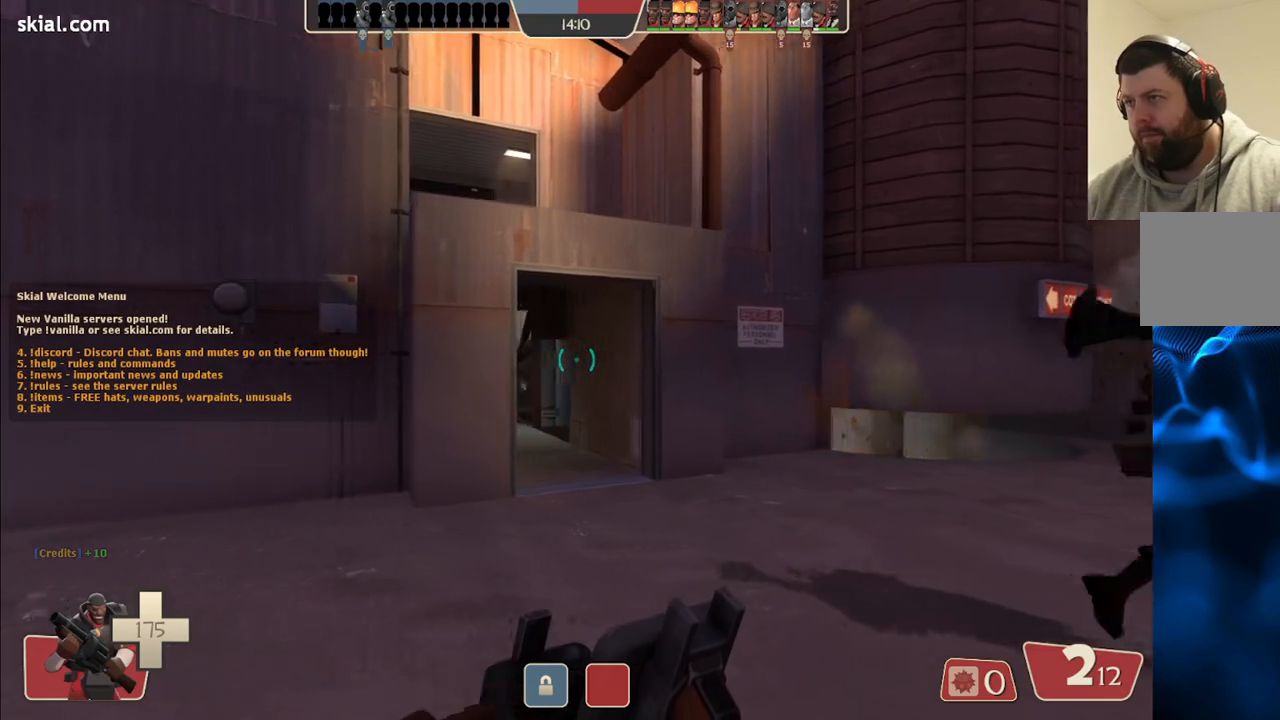
{"buttons": [], "left_stick": "up-left", "right_stick": "center", "events": [[250, "left_stick", "center"], [400, "left_stick", "up-left"]]}
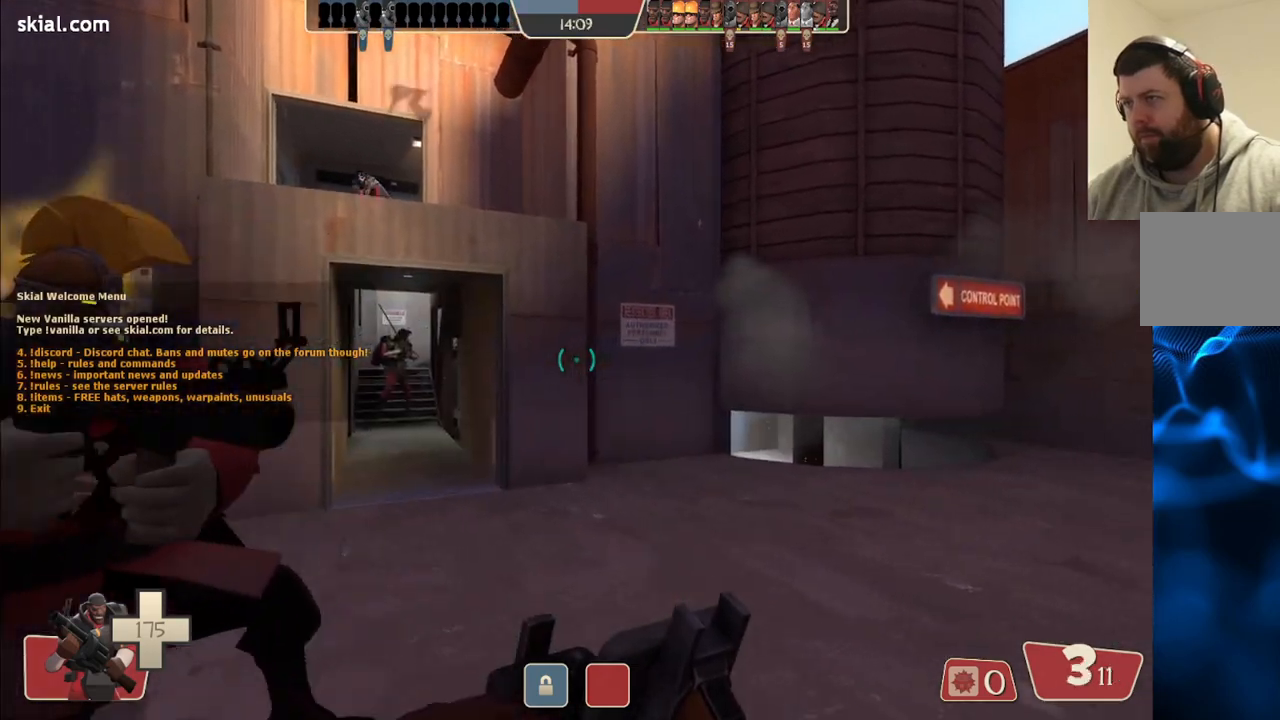
{"buttons": [], "left_stick": "up-left", "right_stick": "right", "events": [[283, "right_stick", "right"]]}
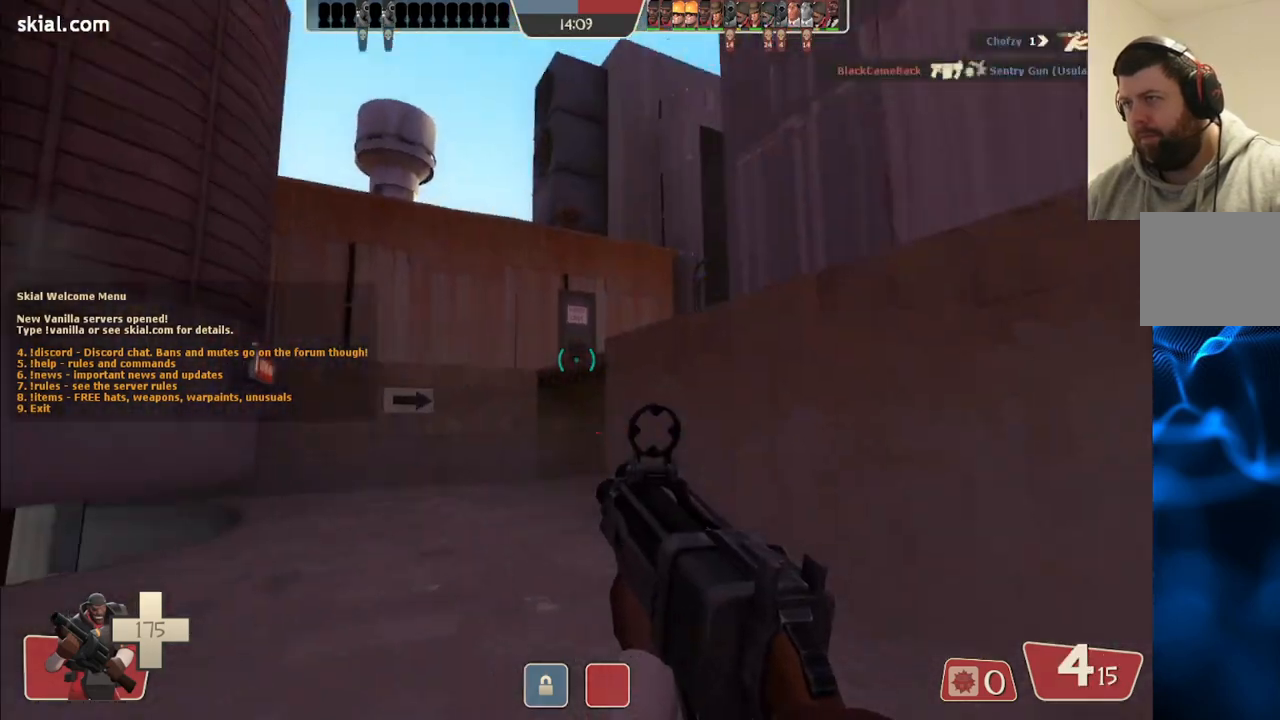
{"buttons": ["R2"], "left_stick": "down-left", "right_stick": "center", "events": [[17, "right_stick", "center"], [333, "right_stick", "right"], [467, "R2", "down"], [467, "left_stick", "down-left"], [483, "right_stick", "center"]]}
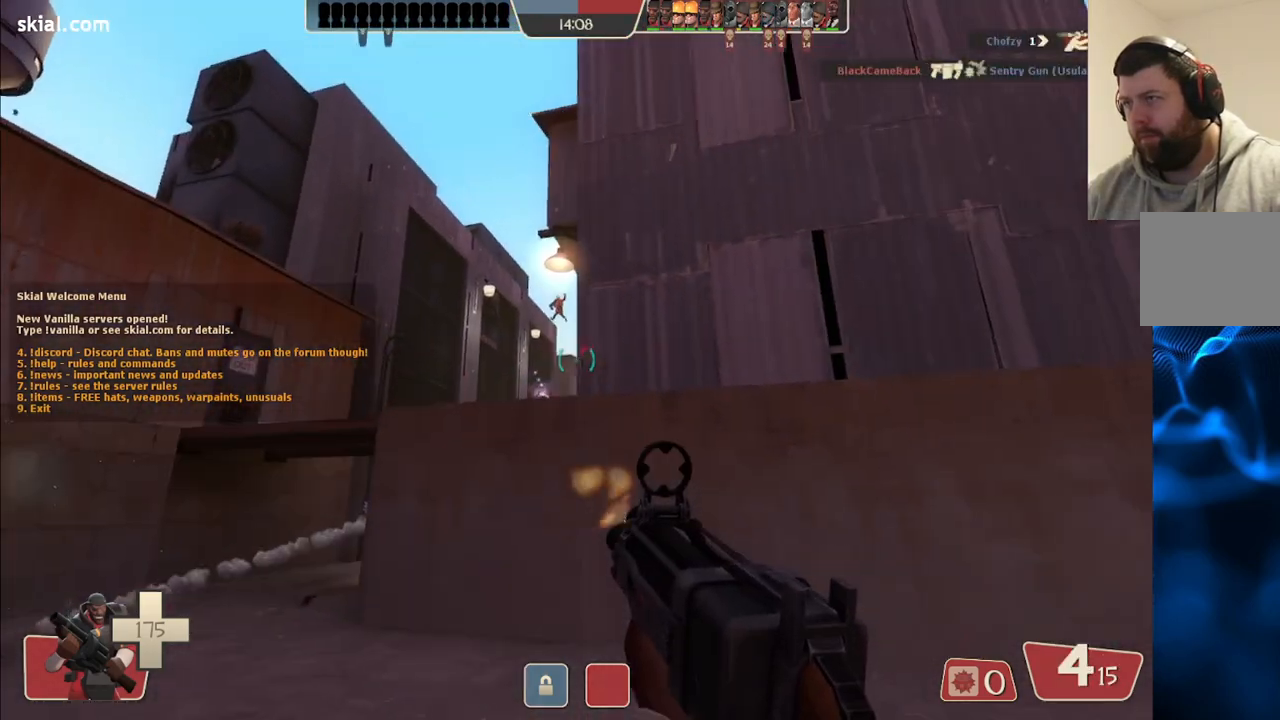
{"buttons": ["R2"], "left_stick": "down", "right_stick": "center", "events": [[33, "left_stick", "down"]]}
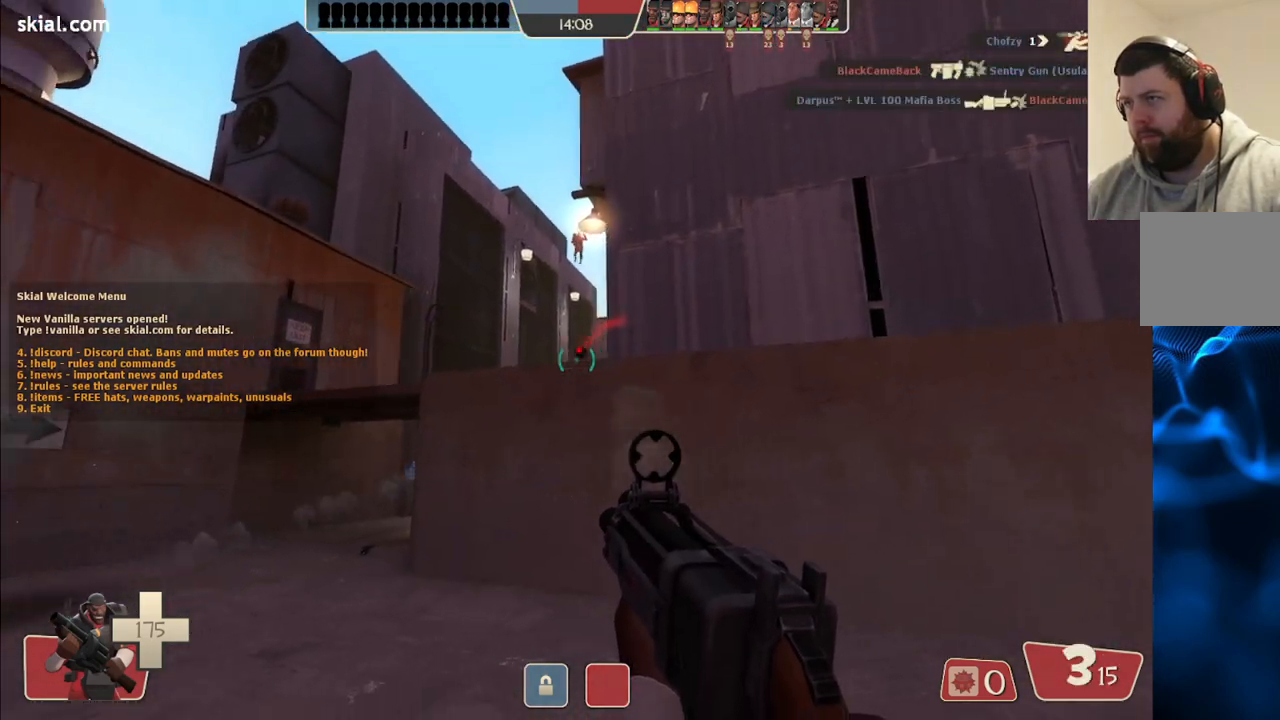
{"buttons": [], "left_stick": "down-left", "right_stick": "center", "events": [[100, "left_stick", "down-left"], [217, "left_stick", "down"], [317, "R2", "up"], [367, "left_stick", "down-left"]]}
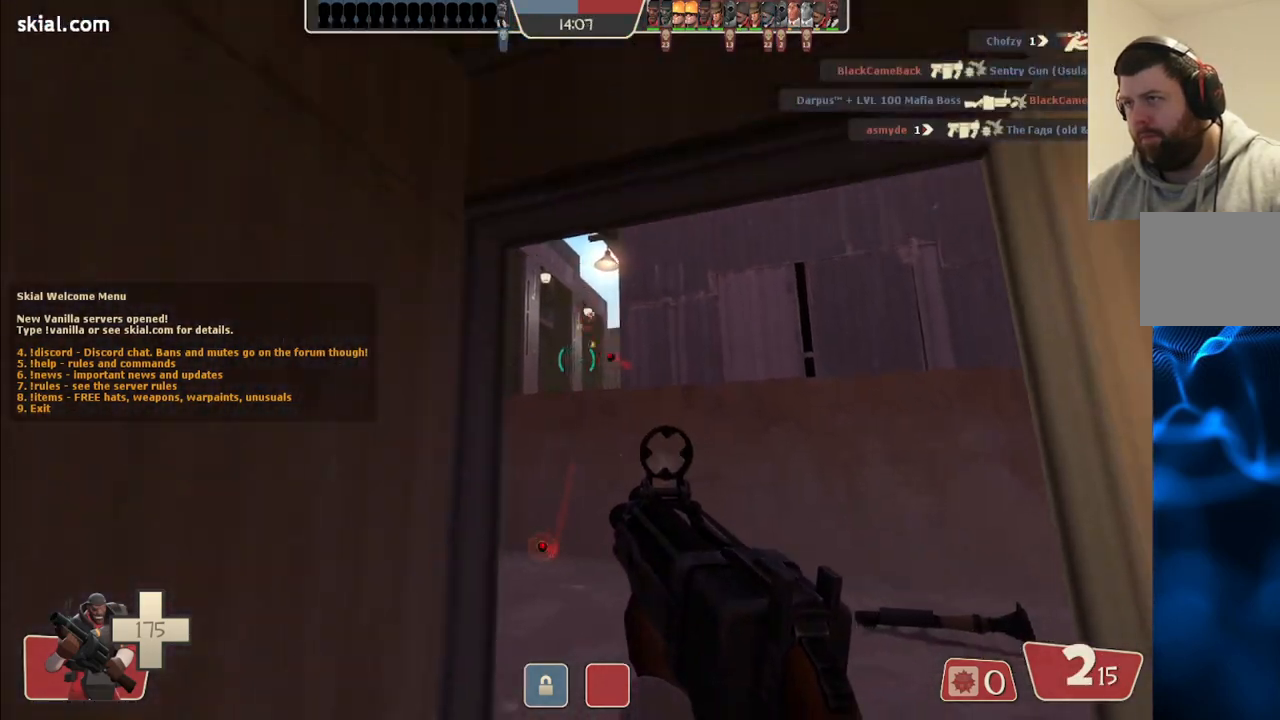
{"buttons": [], "left_stick": "down", "right_stick": "center", "events": [[50, "left_stick", "down-right"], [100, "R2", "down"], [250, "R2", "up"], [333, "left_stick", "down"]]}
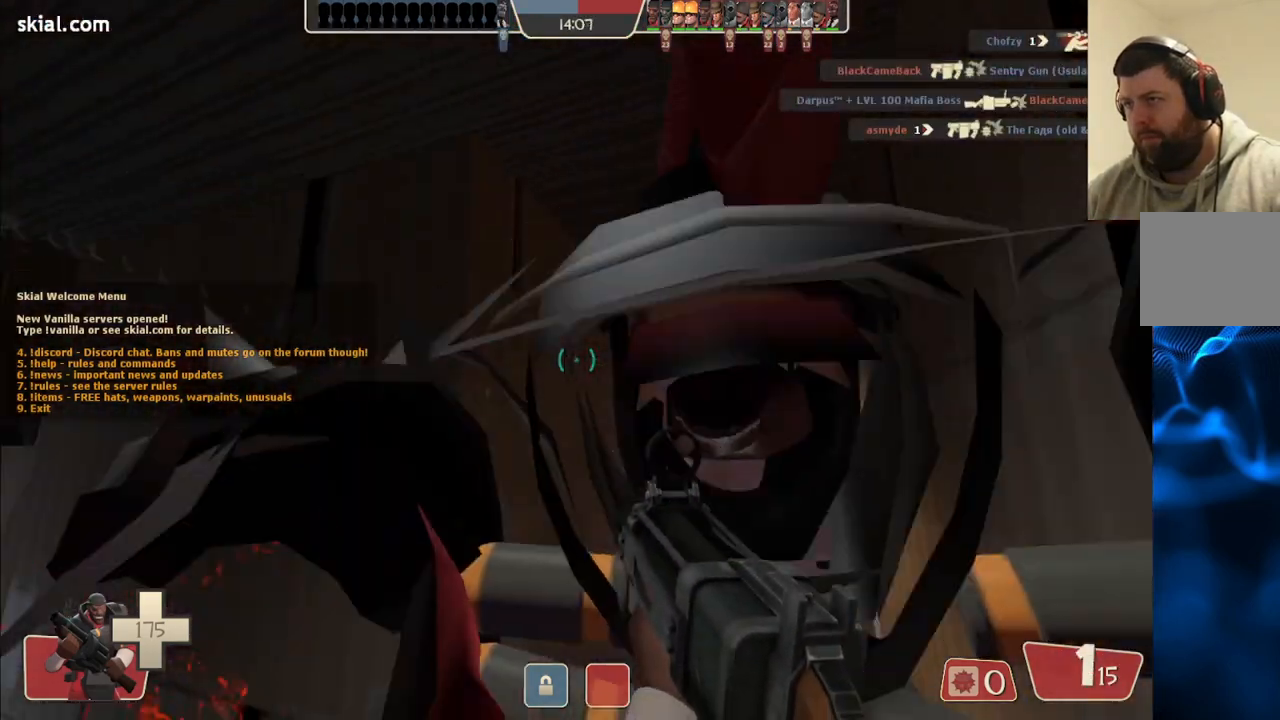
{"buttons": [], "left_stick": "down", "right_stick": "center", "events": [[200, "SQUARE", "down"], [283, "SQUARE", "up"], [350, "SQUARE", "down"], [417, "SQUARE", "up"]]}
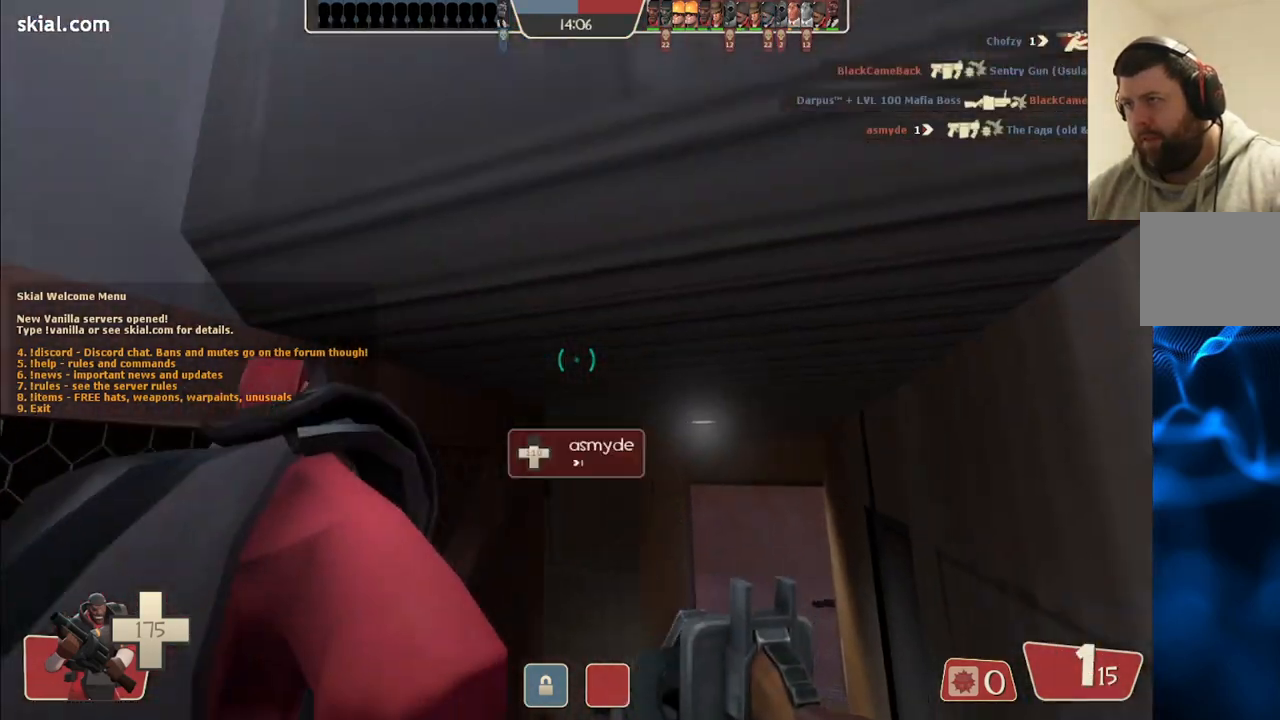
{"buttons": [], "left_stick": "up-left", "right_stick": "center", "events": [[100, "left_stick", "down-left"], [150, "right_stick", "up-left"], [233, "right_stick", "center"], [283, "left_stick", "up-left"]]}
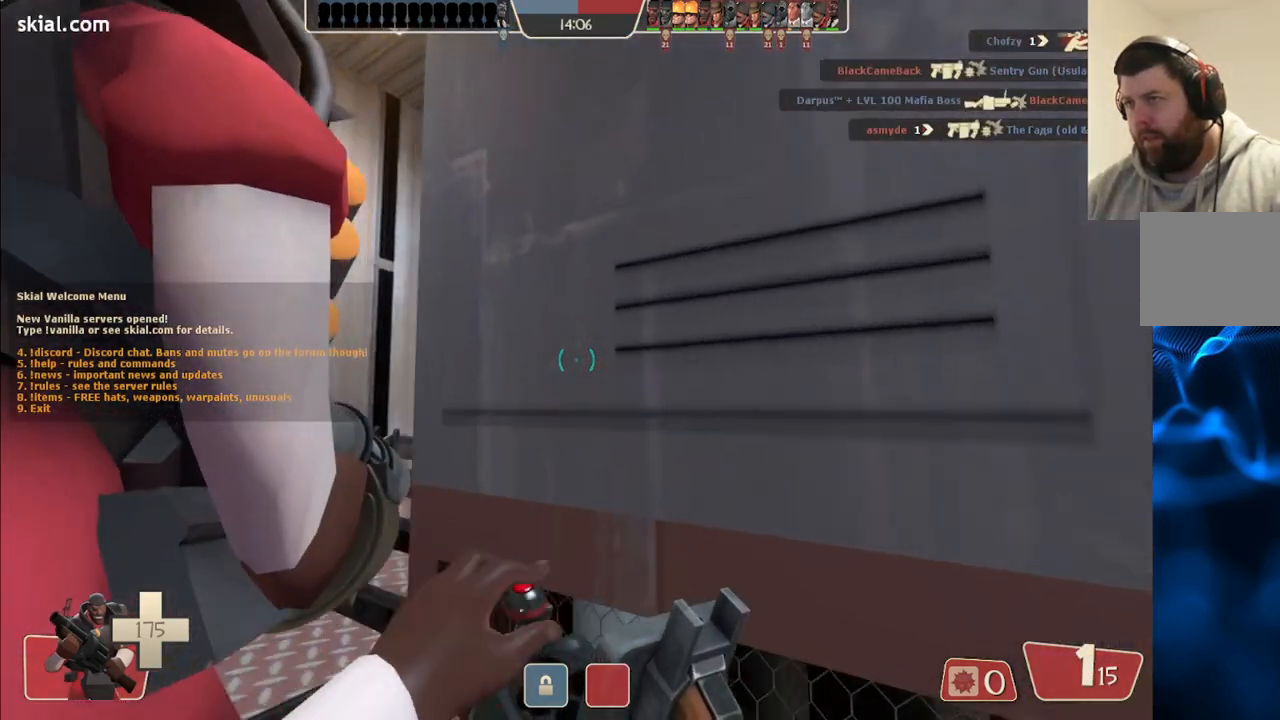
{"buttons": [], "left_stick": "up", "right_stick": "right", "events": [[233, "right_stick", "right"], [500, "left_stick", "up"]]}
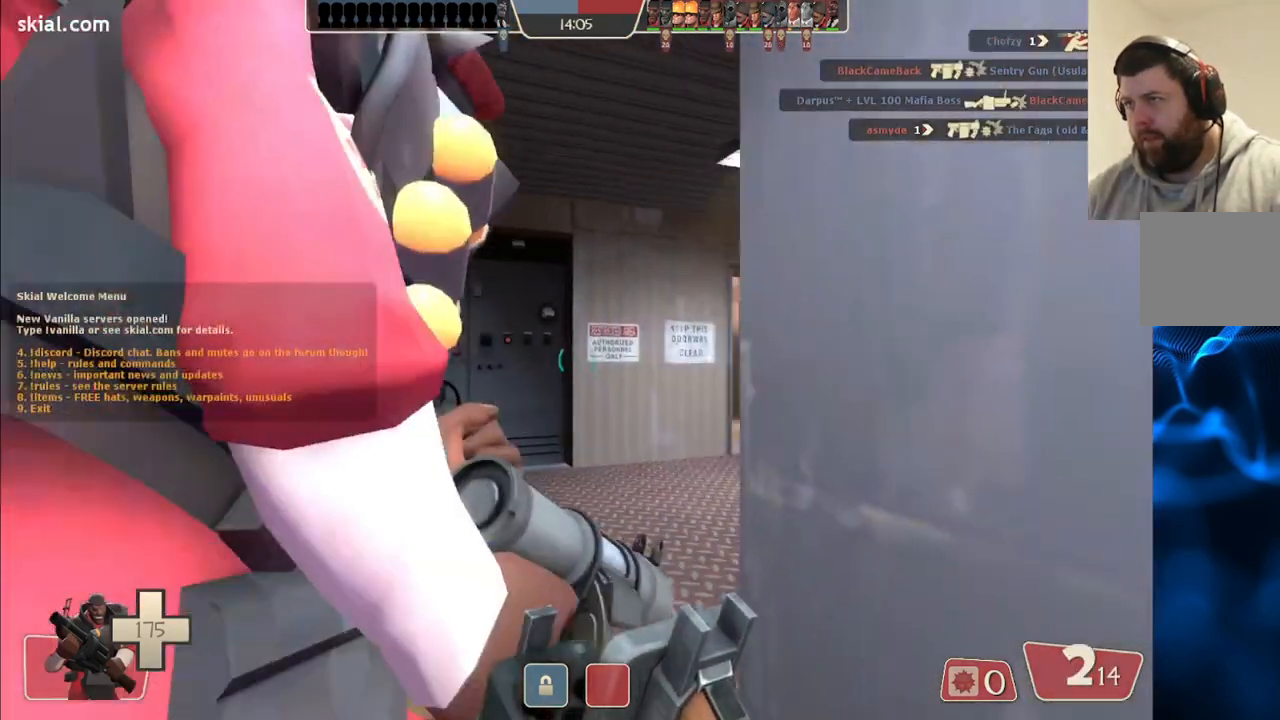
{"buttons": [], "left_stick": "up", "right_stick": "center", "events": [[200, "right_stick", "center"], [300, "right_stick", "right"], [433, "right_stick", "center"]]}
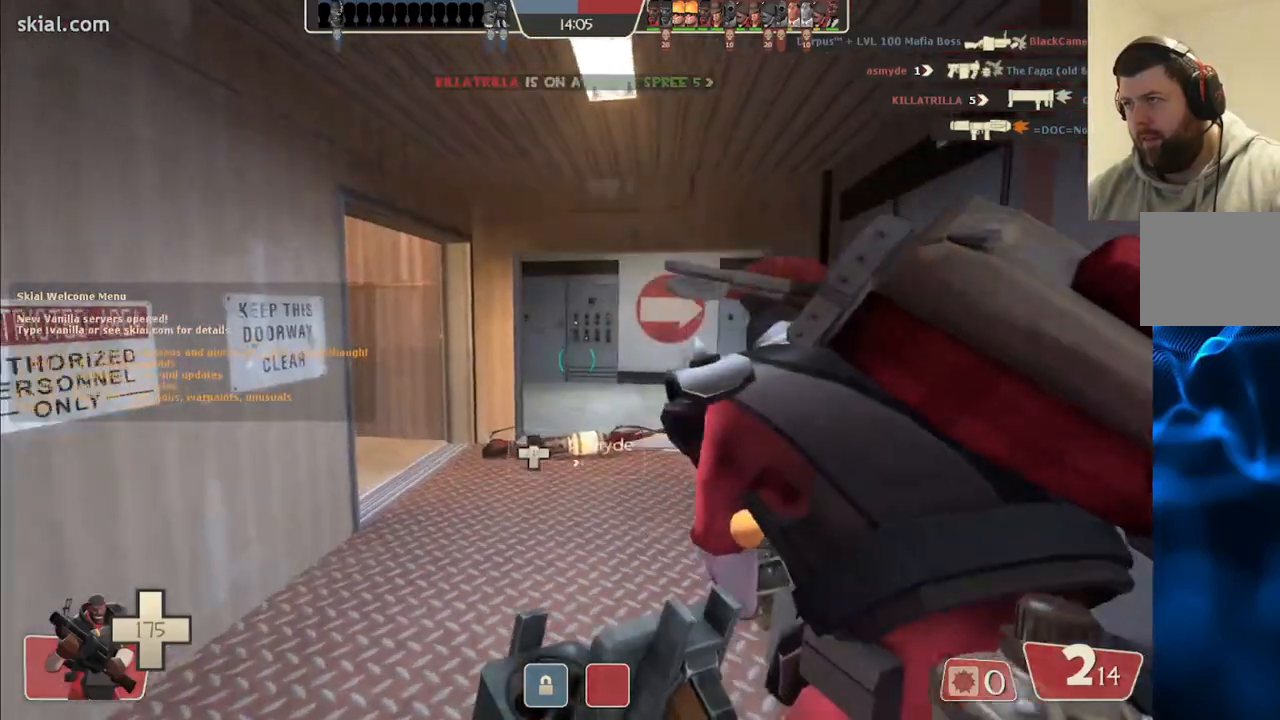
{"buttons": [], "left_stick": "up-right", "right_stick": "center", "events": [[133, "left_stick", "up-right"], [217, "right_stick", "left"], [433, "right_stick", "center"]]}
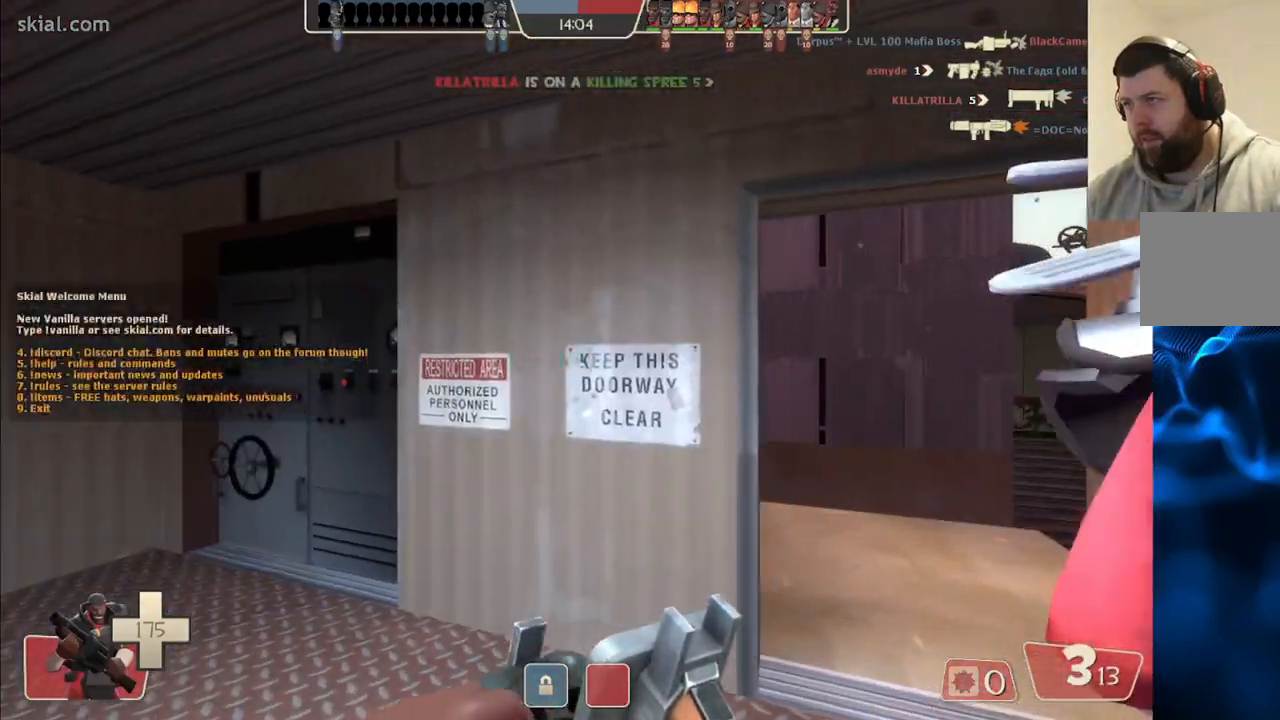
{"buttons": ["R2"], "left_stick": "up-left", "right_stick": "center", "events": [[417, "R2", "down"], [433, "left_stick", "up-left"]]}
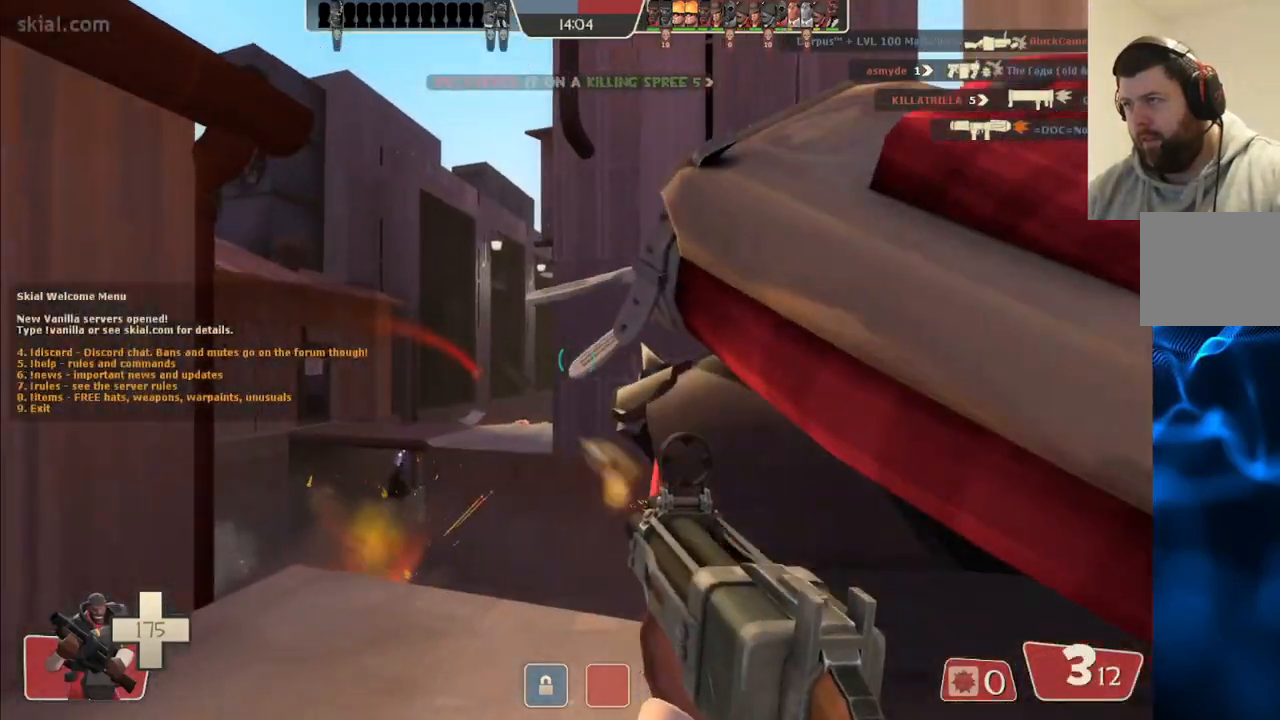
{"buttons": ["R2"], "left_stick": "down-right", "right_stick": "center", "events": [[167, "R2", "up"], [317, "R2", "down"], [333, "left_stick", "center"], [383, "left_stick", "down-right"]]}
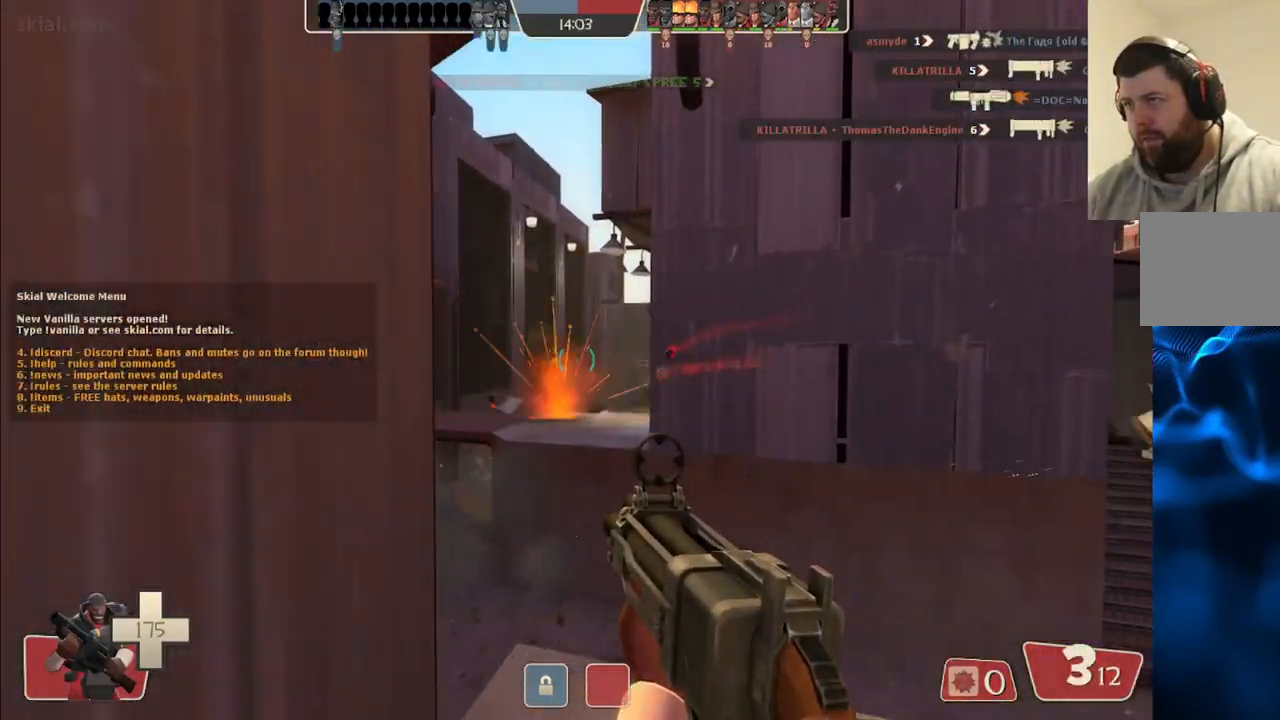
{"buttons": ["R2"], "left_stick": "center", "right_stick": "center", "events": [[17, "left_stick", "center"]]}
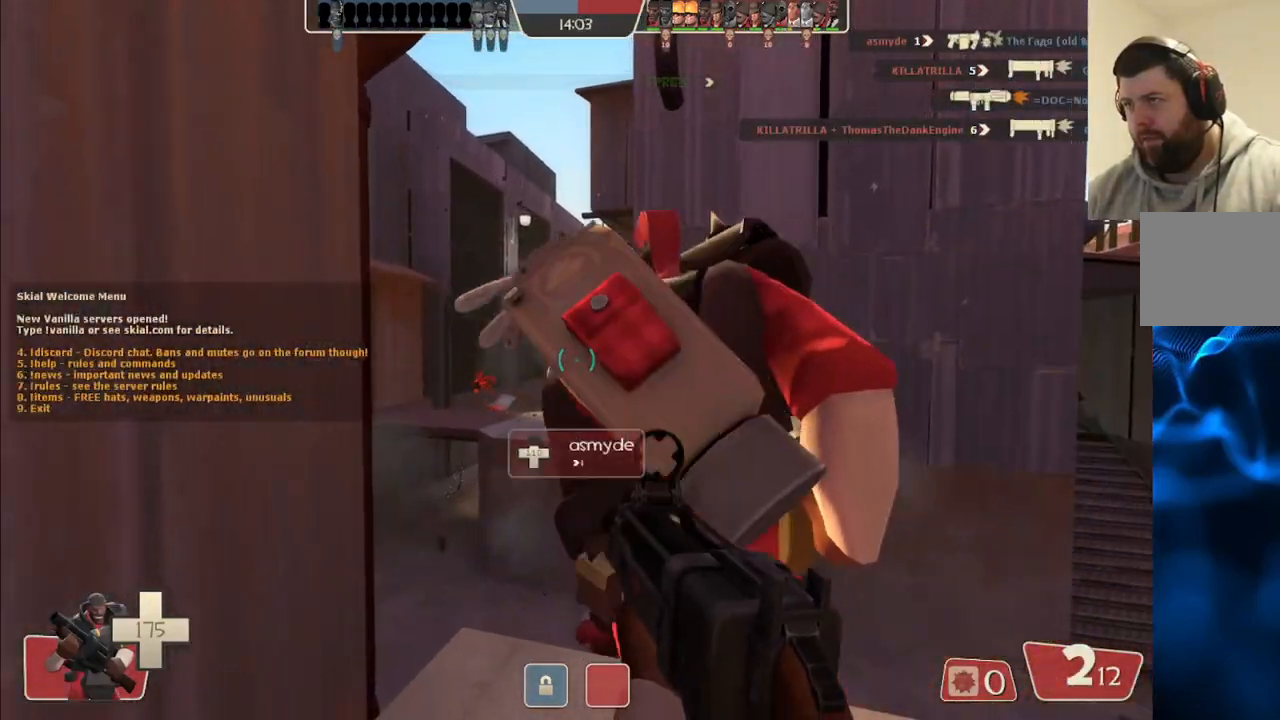
{"buttons": ["R2"], "left_stick": "center", "right_stick": "center", "events": []}
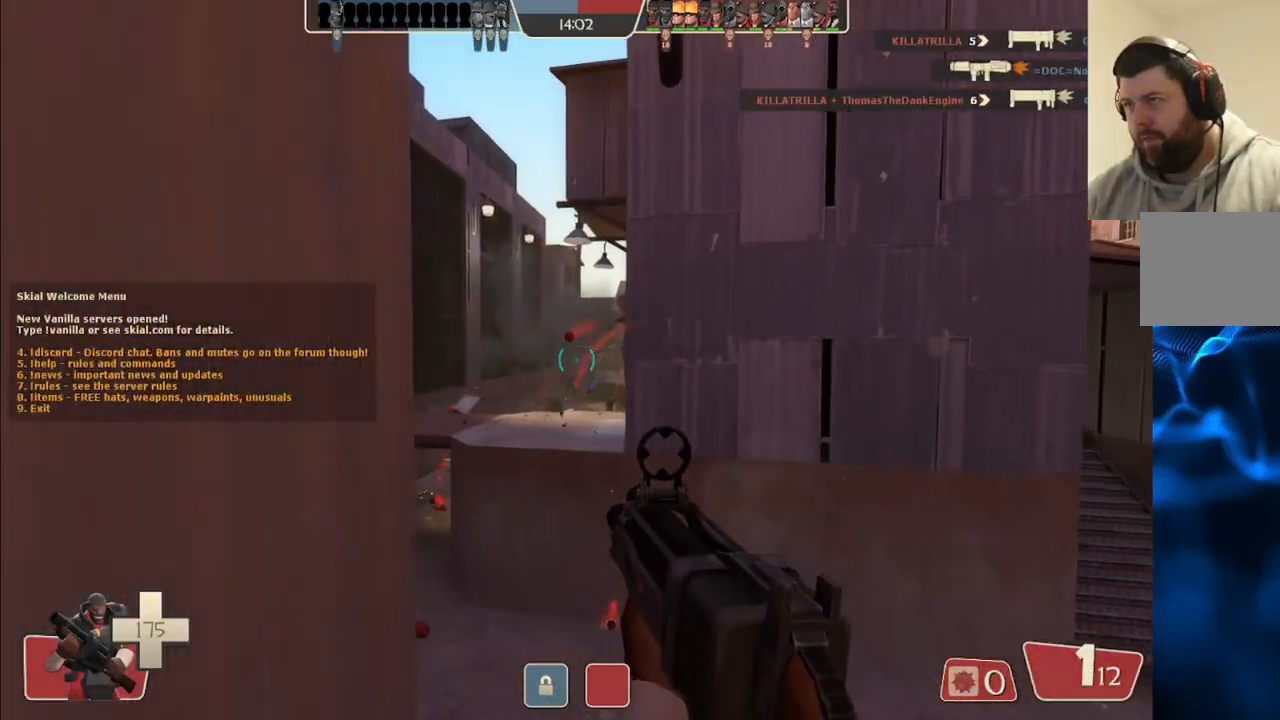
{"buttons": [], "left_stick": "right", "right_stick": "center", "events": [[400, "left_stick", "right"], [450, "R2", "up"]]}
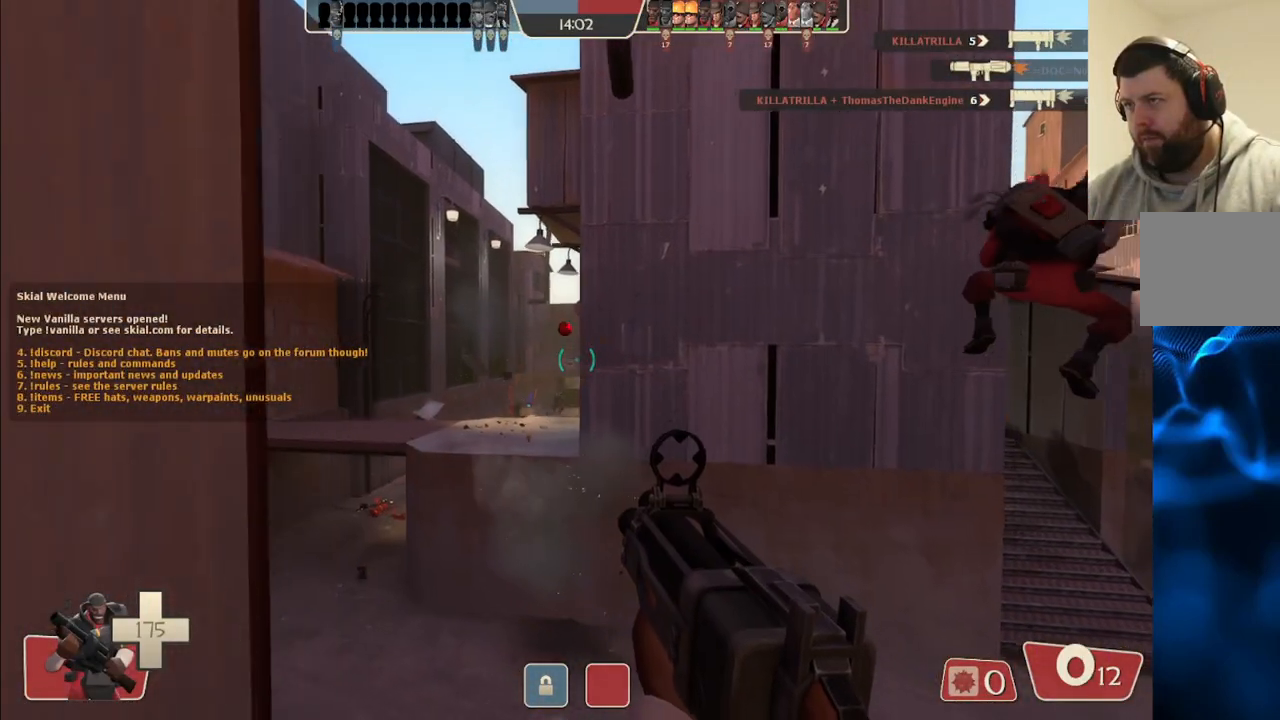
{"buttons": ["SQUARE"], "left_stick": "down", "right_stick": "center", "events": [[150, "left_stick", "down-right"], [200, "SQUARE", "down"], [233, "SQUARE", "up"], [333, "SQUARE", "down"], [417, "SQUARE", "up"], [417, "left_stick", "down"], [483, "SQUARE", "down"]]}
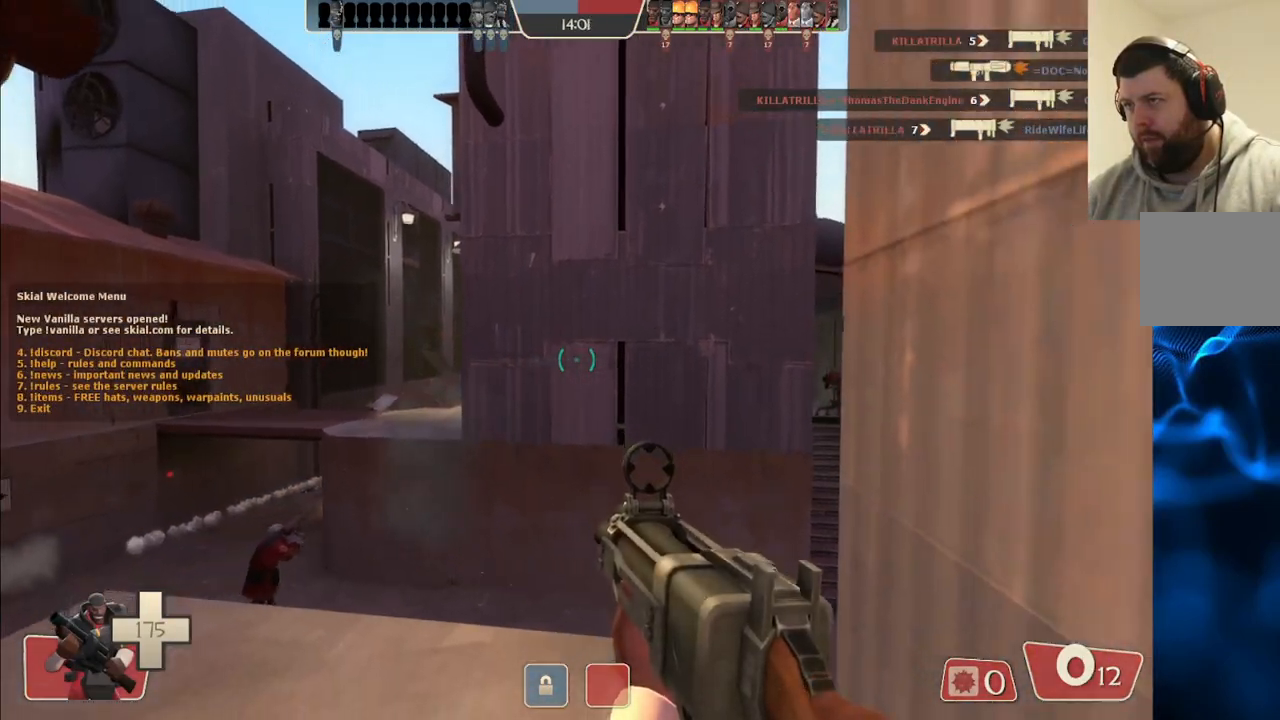
{"buttons": [], "left_stick": "up-right", "right_stick": "center", "events": [[83, "SQUARE", "up"], [83, "left_stick", "down-right"], [183, "left_stick", "center"], [433, "left_stick", "up-right"]]}
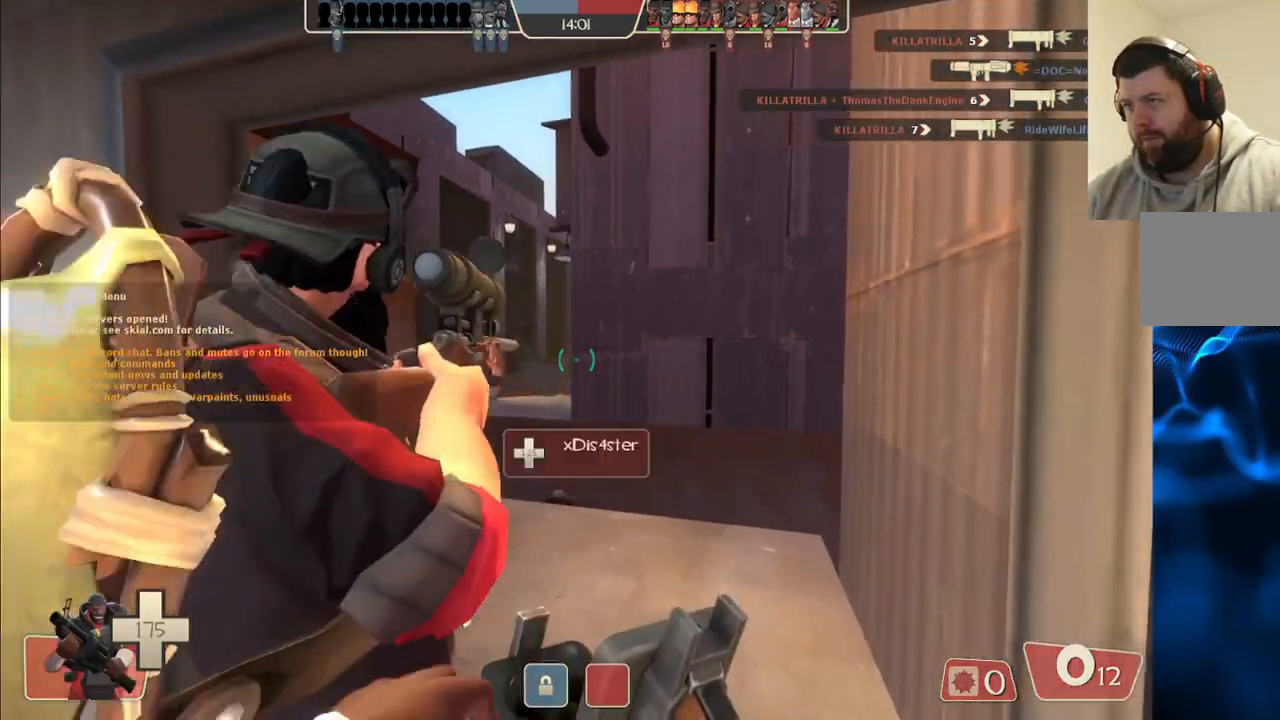
{"buttons": [], "left_stick": "left", "right_stick": "center", "events": [[133, "left_stick", "up"], [400, "left_stick", "up-left"], [500, "left_stick", "left"]]}